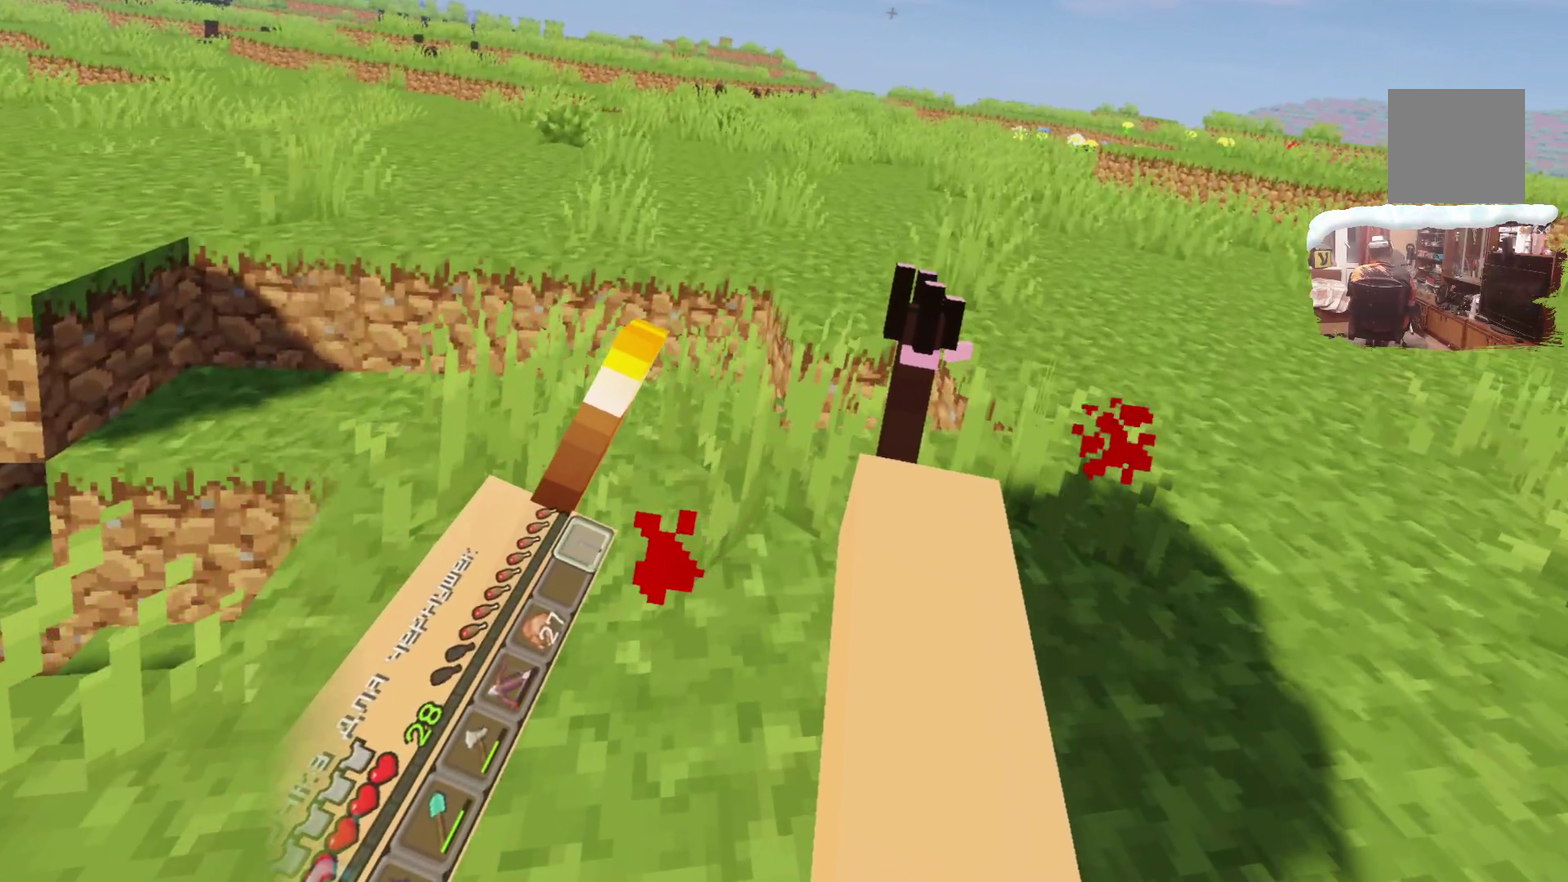
Gameplay with a controller; each line is a JSON object with the inputs held at the frame after it (dt_ms = milliseconds from this image to that frame). "events" lists button and stick changes between this image and that frame as [ms after this image, input, new state], when the widget could be followed in between. Not read: R3.
{"dt_ms": 400, "buttons": [], "left_stick": "up", "right_stick": "center"}
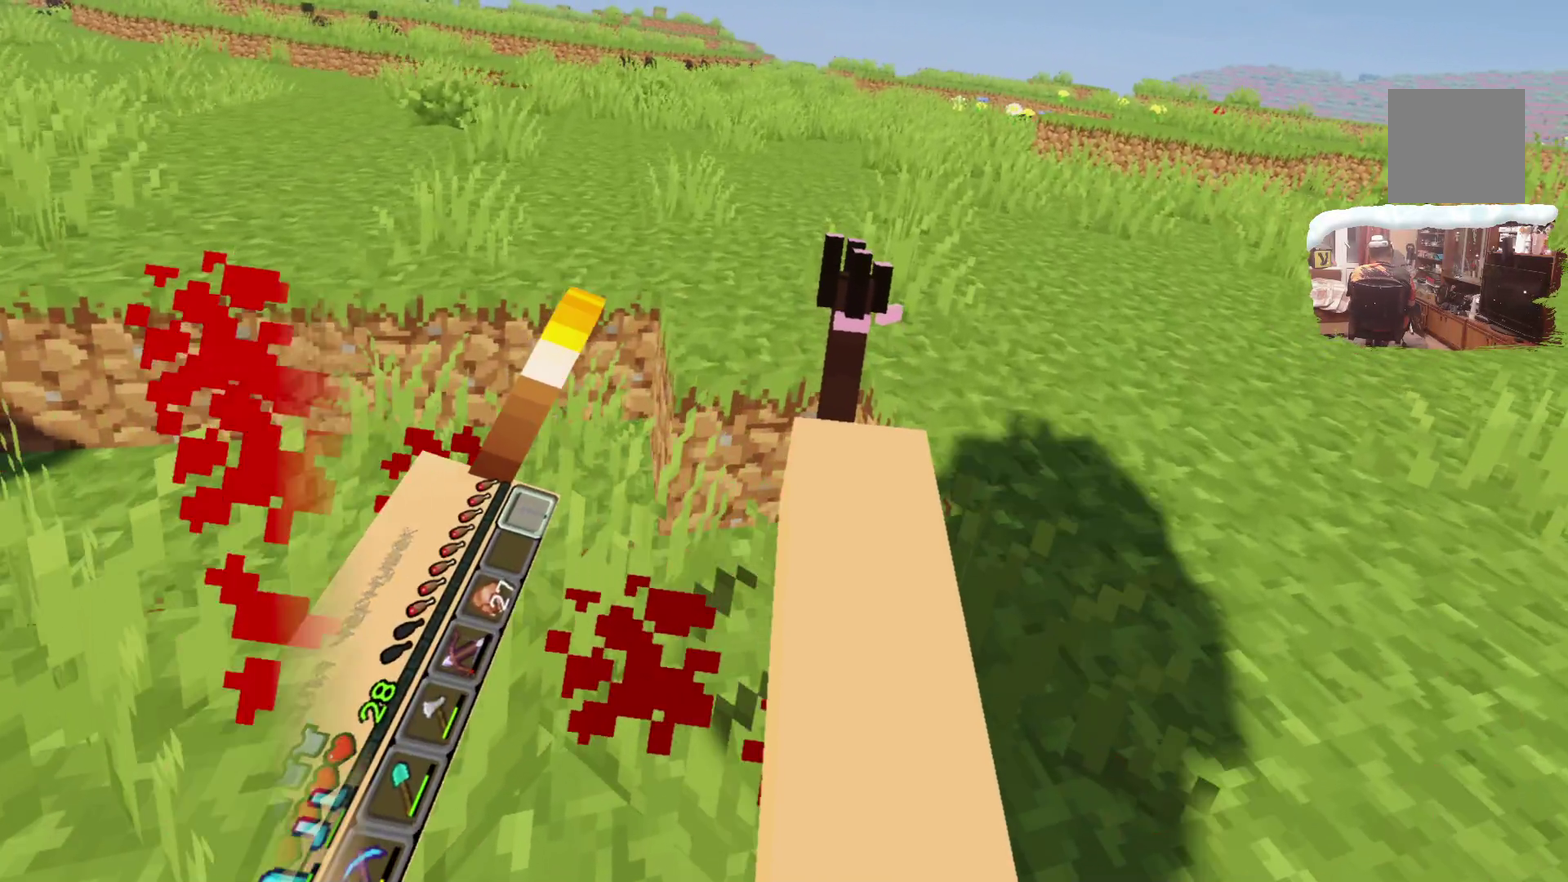
{"dt_ms": 300, "buttons": [], "left_stick": "up", "right_stick": "center"}
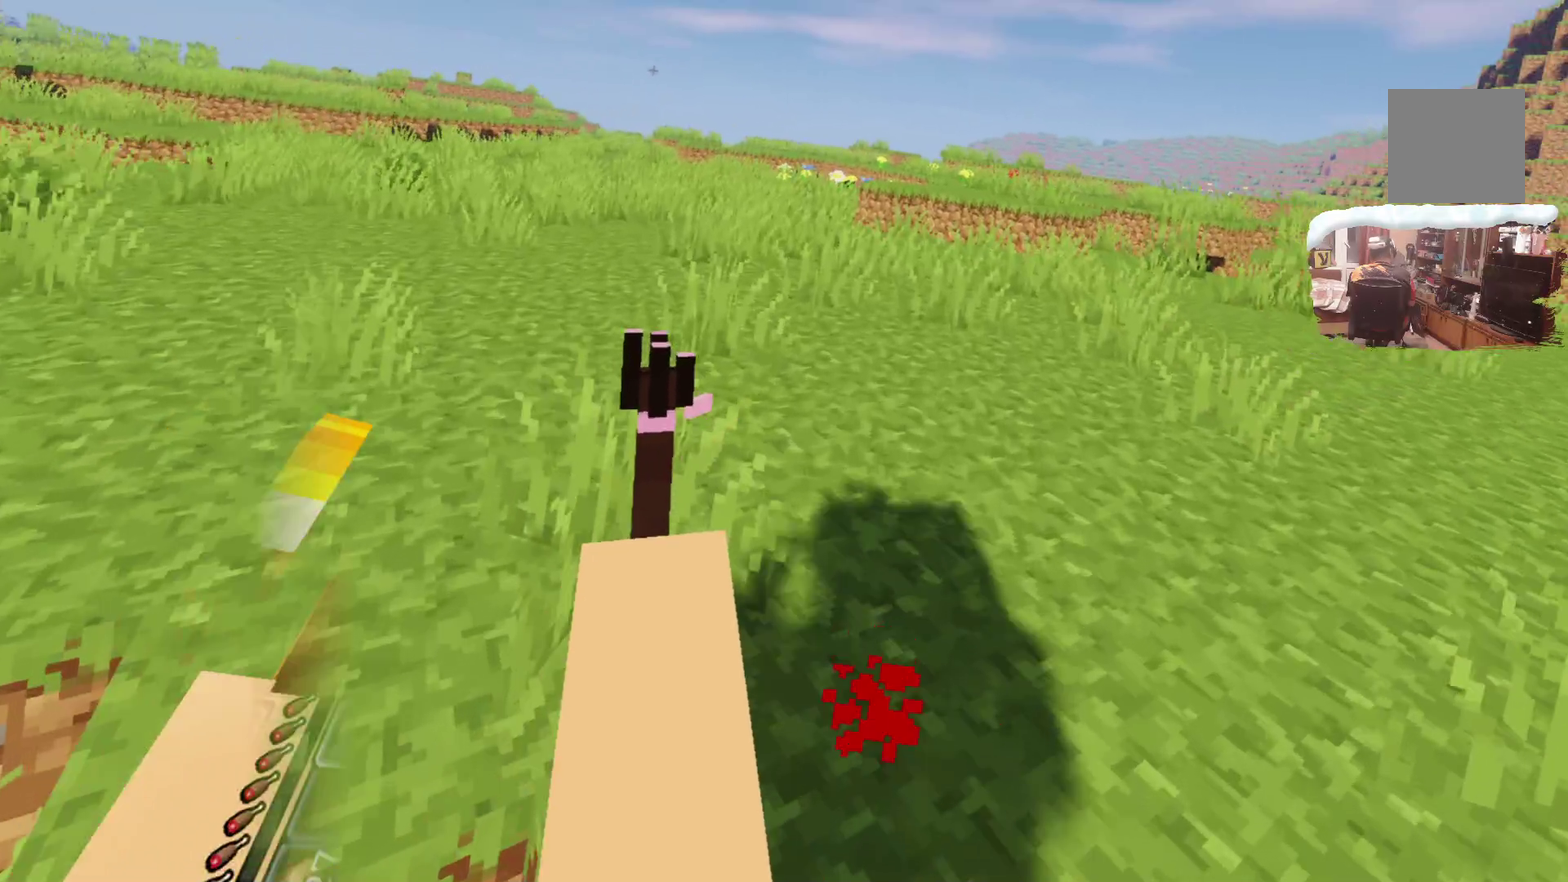
{"dt_ms": 700, "buttons": [], "left_stick": "up", "right_stick": "center"}
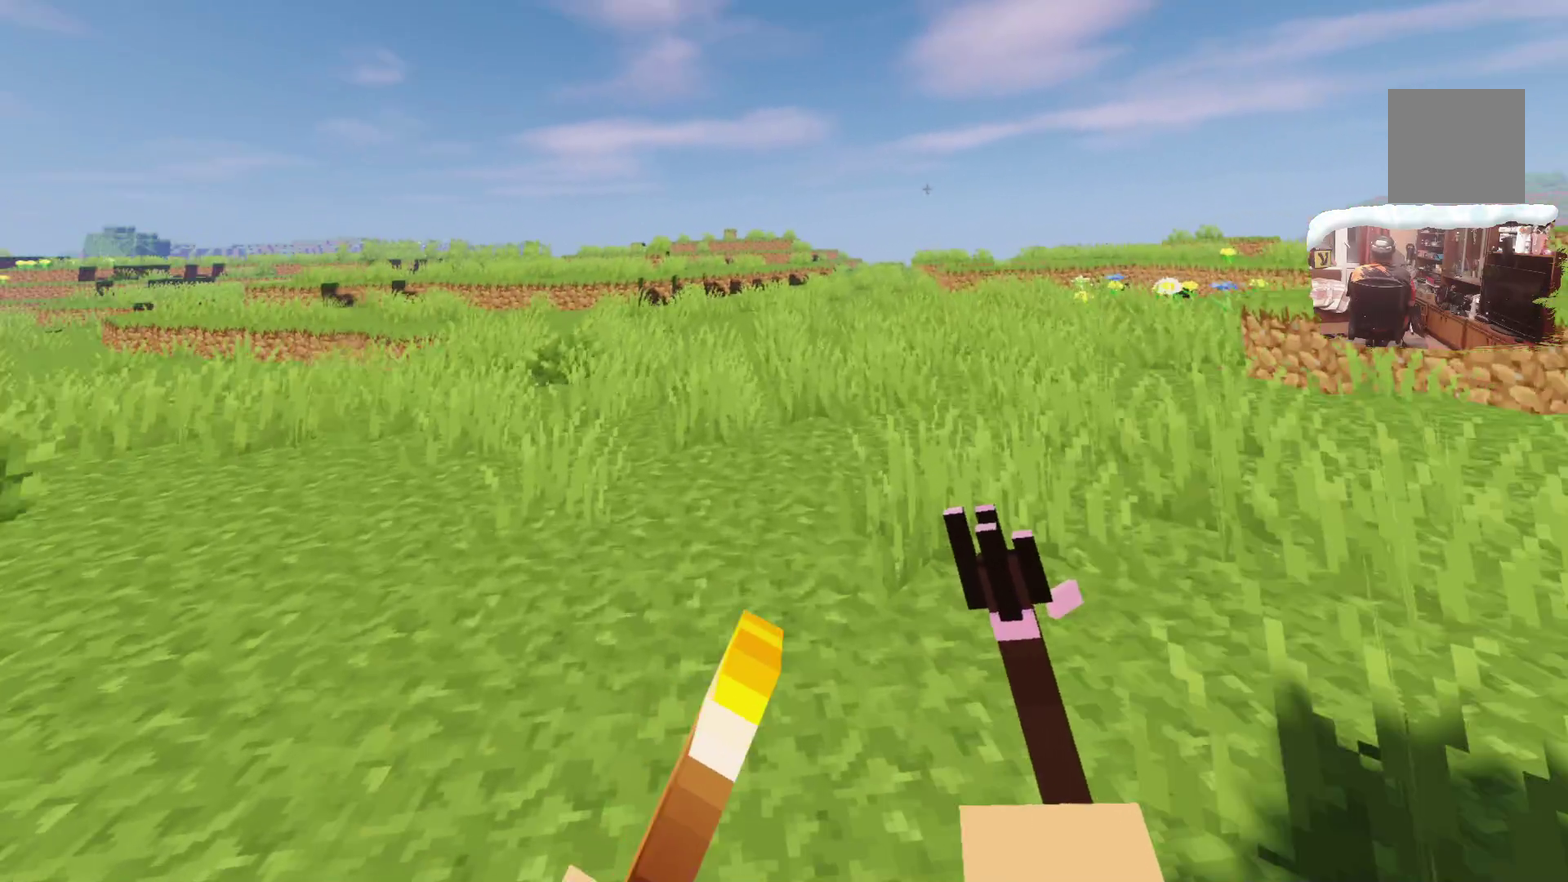
{"dt_ms": 500, "buttons": [], "left_stick": "up-right", "right_stick": "center", "events": [[166, "left_stick", "up-right"]]}
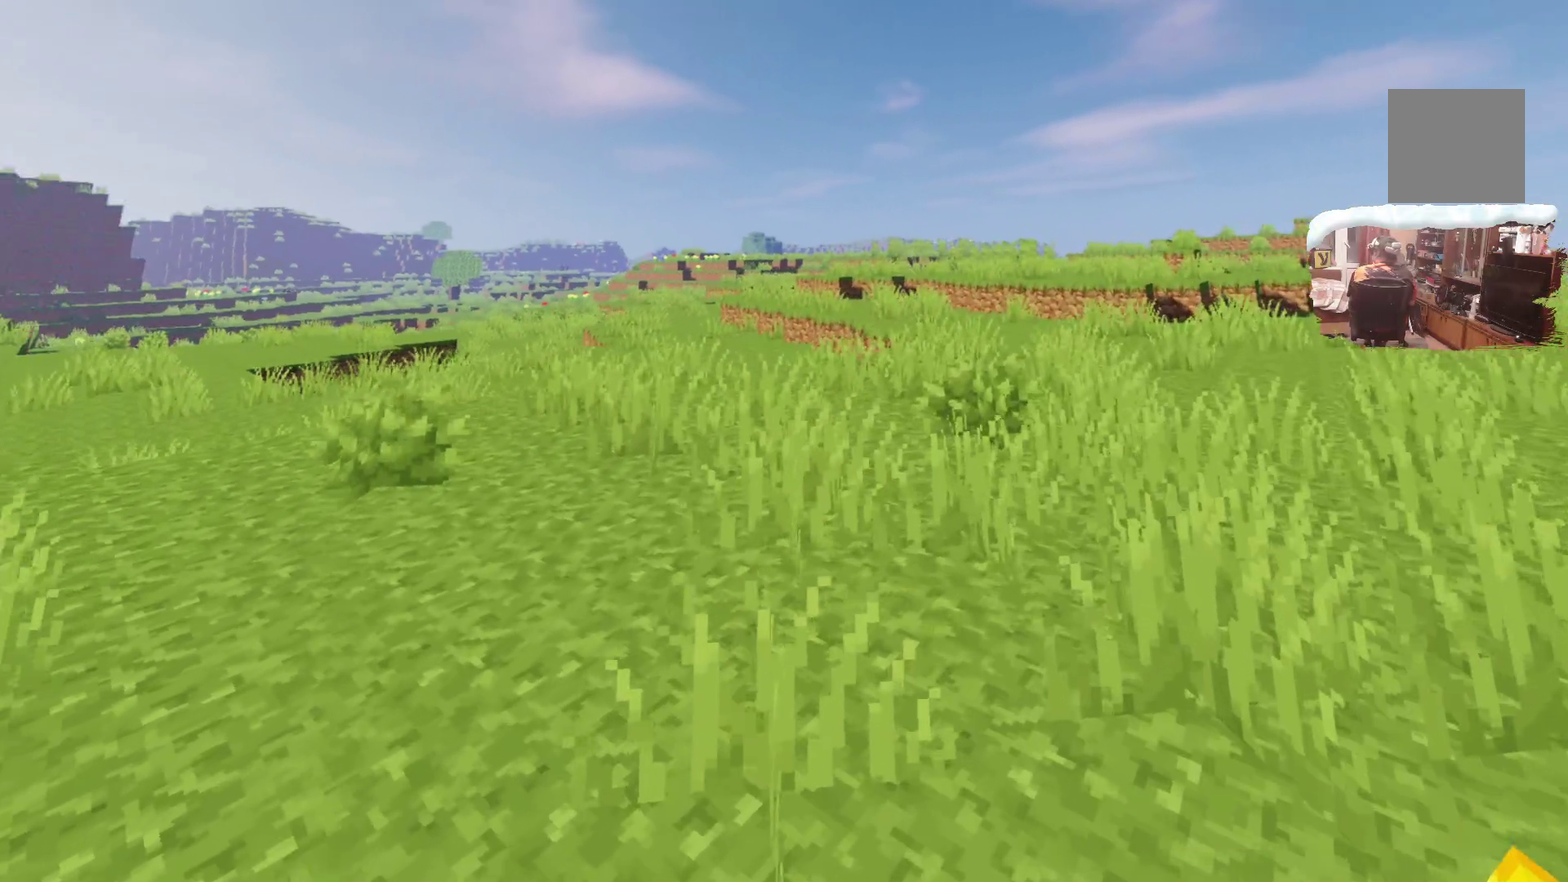
{"dt_ms": 500, "buttons": [], "left_stick": "up-right", "right_stick": "center"}